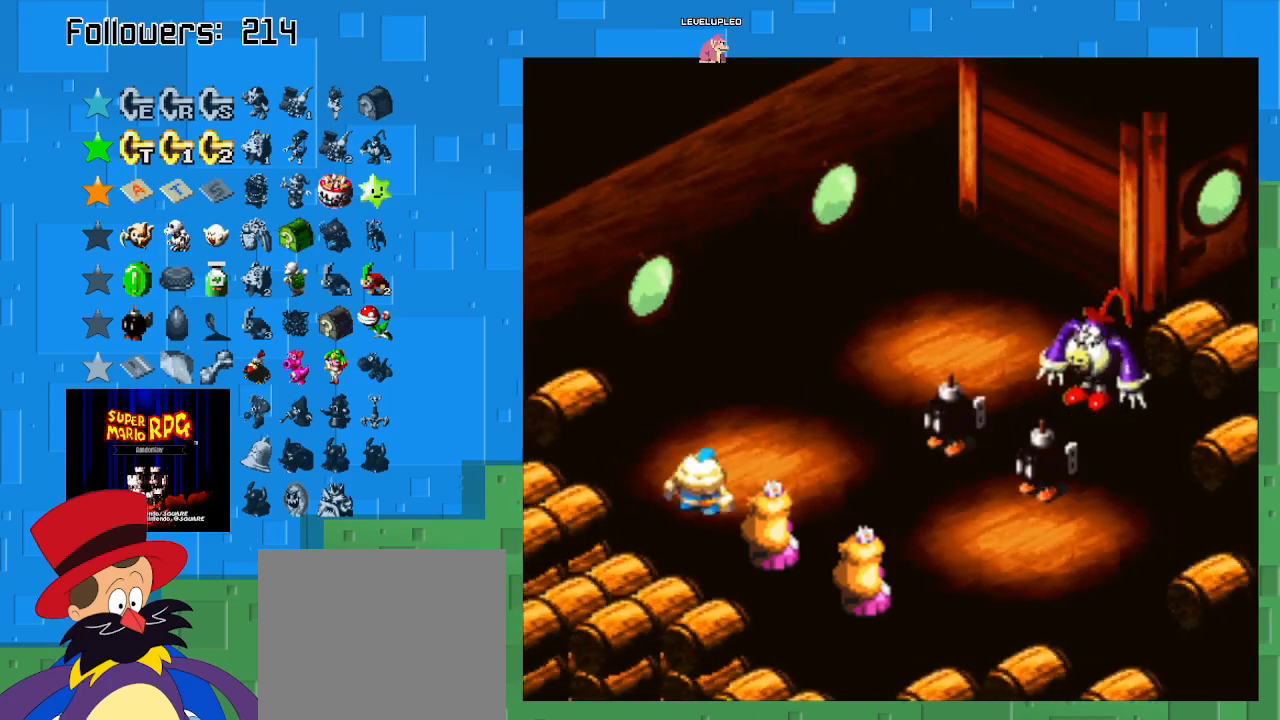
Gameplay with a controller (PlayStation layout); each line is a JSON object with the inputs held at the frame after it. "events" lists button and stick changes between this image and that frame as [ms after this image, input, new state], when the widget could be followed in between. Not read: L3 R3.
{"buttons": ["CIRCLE"], "left_stick": "center", "right_stick": "center", "events": [[433, "CIRCLE", "down"]]}
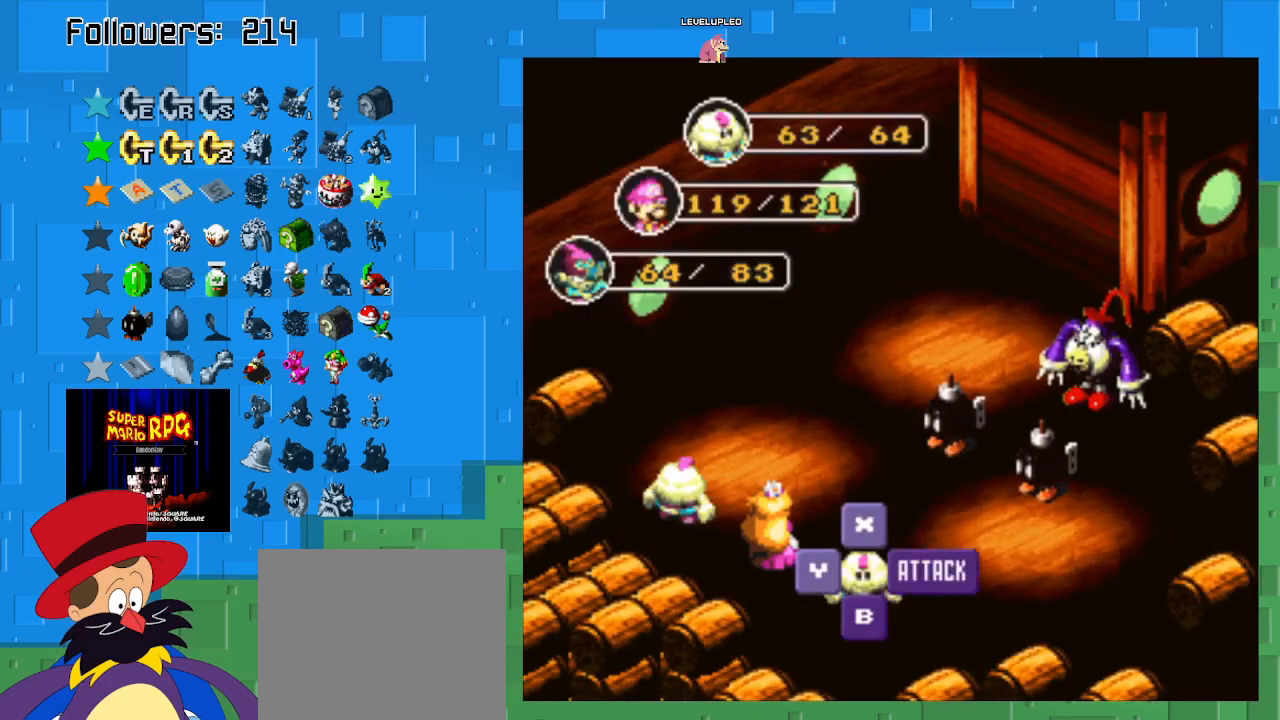
{"buttons": ["CIRCLE"], "left_stick": "center", "right_stick": "center", "events": [[200, "CIRCLE", "up"], [367, "CIRCLE", "down"]]}
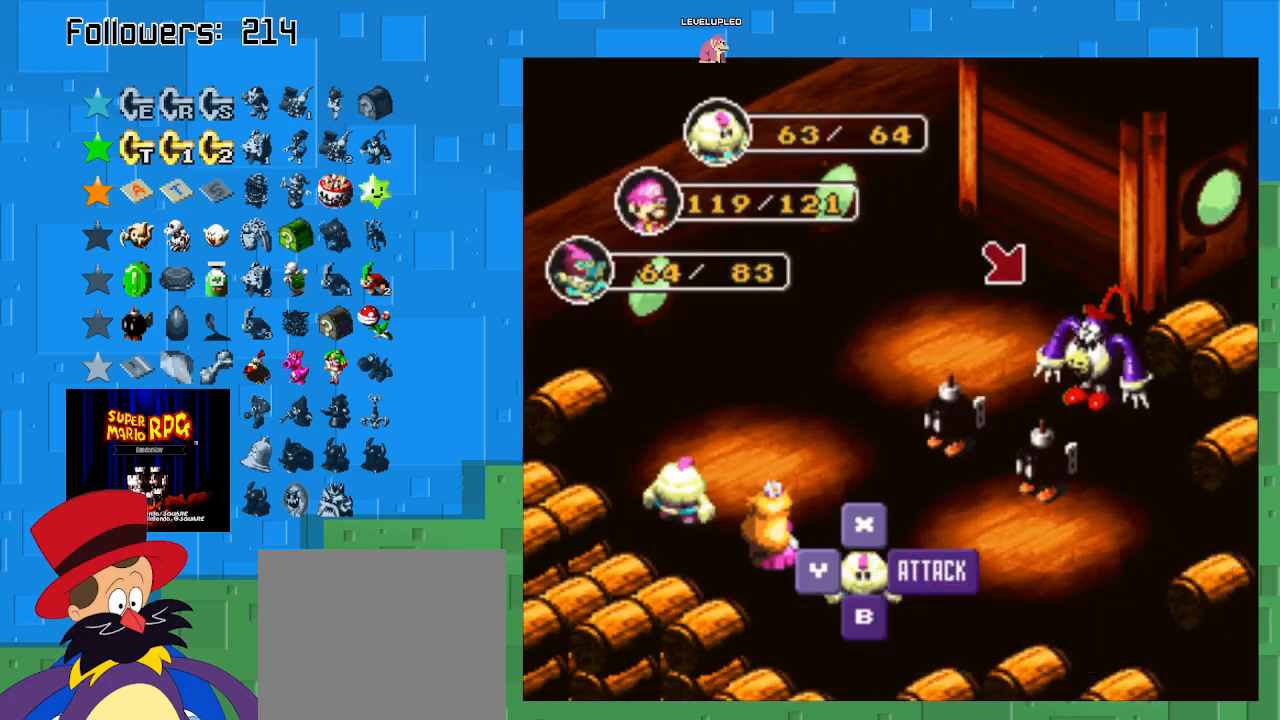
{"buttons": [], "left_stick": "center", "right_stick": "center", "events": [[100, "CIRCLE", "up"]]}
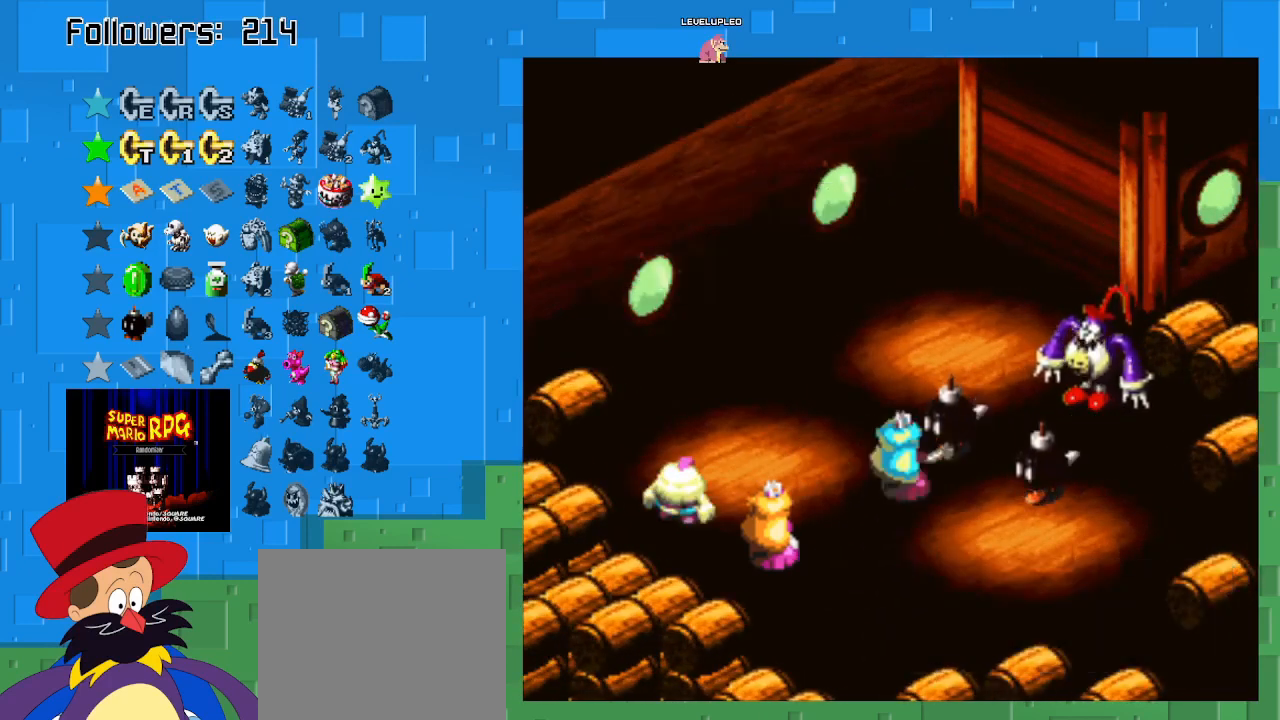
{"buttons": ["CIRCLE"], "left_stick": "center", "right_stick": "center", "events": [[400, "CIRCLE", "down"]]}
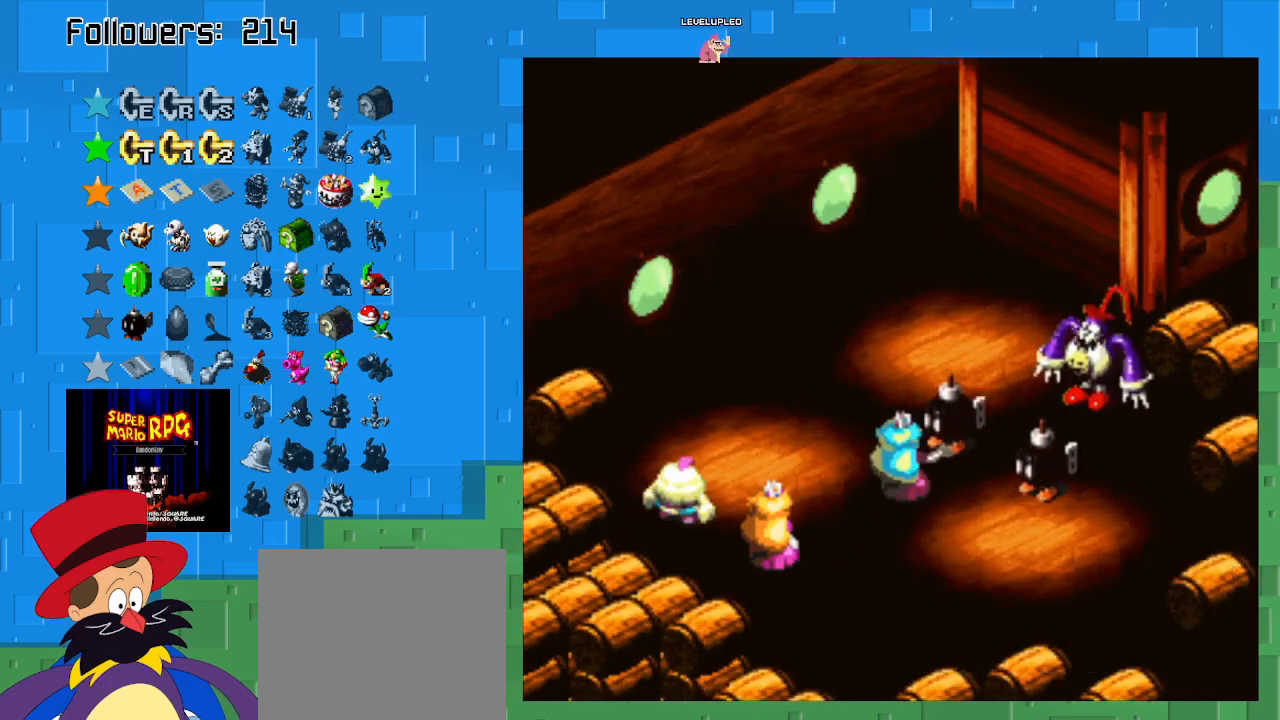
{"buttons": ["CIRCLE"], "left_stick": "center", "right_stick": "center", "events": [[267, "CIRCLE", "up"], [467, "CIRCLE", "down"]]}
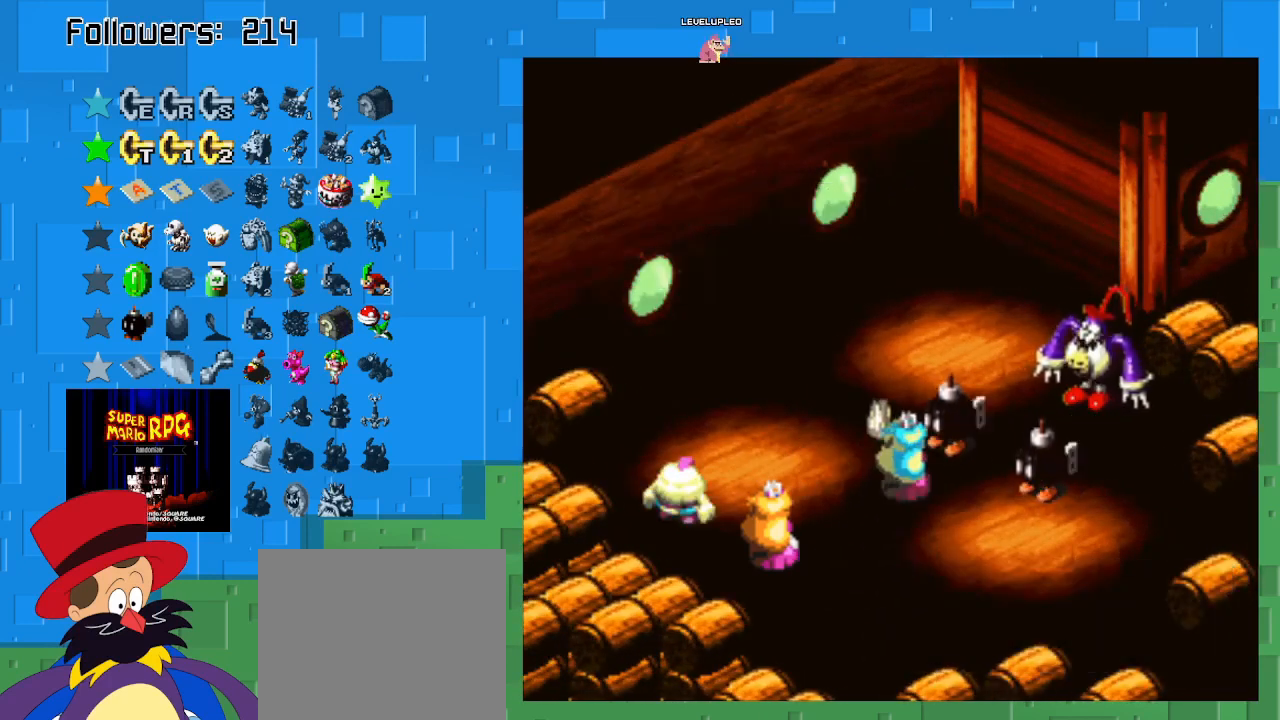
{"buttons": ["CIRCLE"], "left_stick": "center", "right_stick": "center", "events": []}
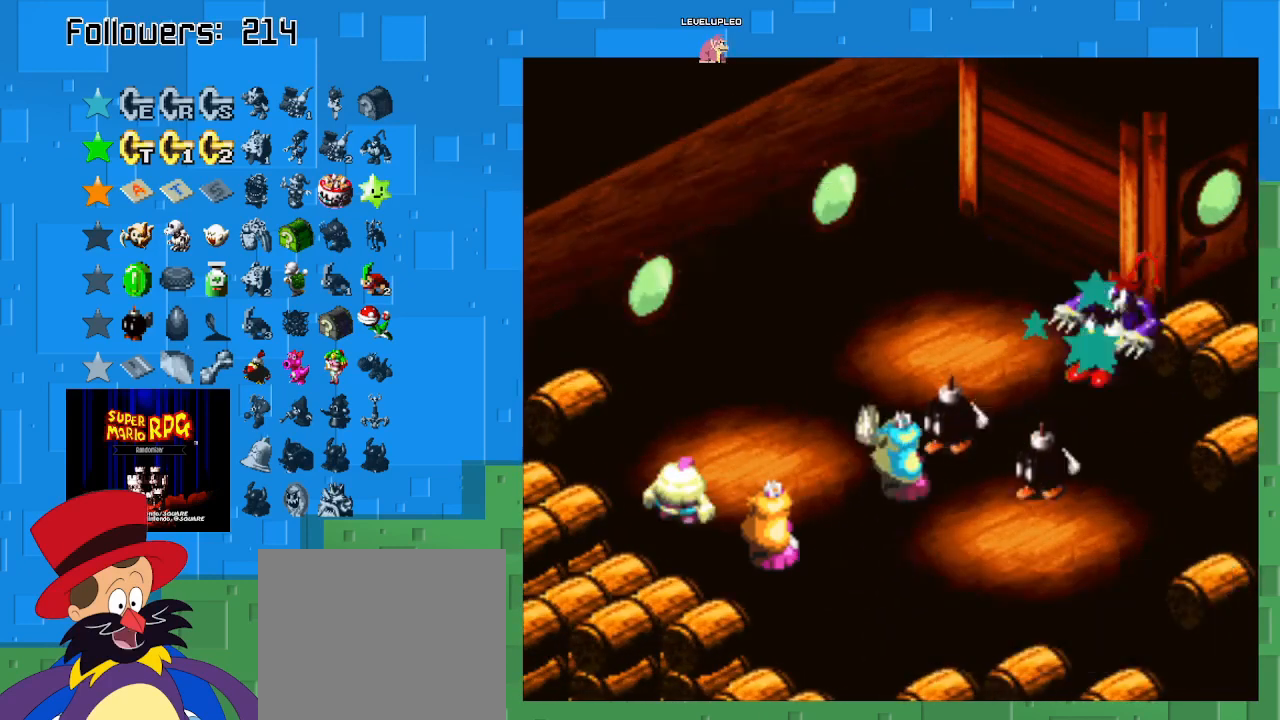
{"buttons": [], "left_stick": "center", "right_stick": "center", "events": [[200, "CIRCLE", "up"]]}
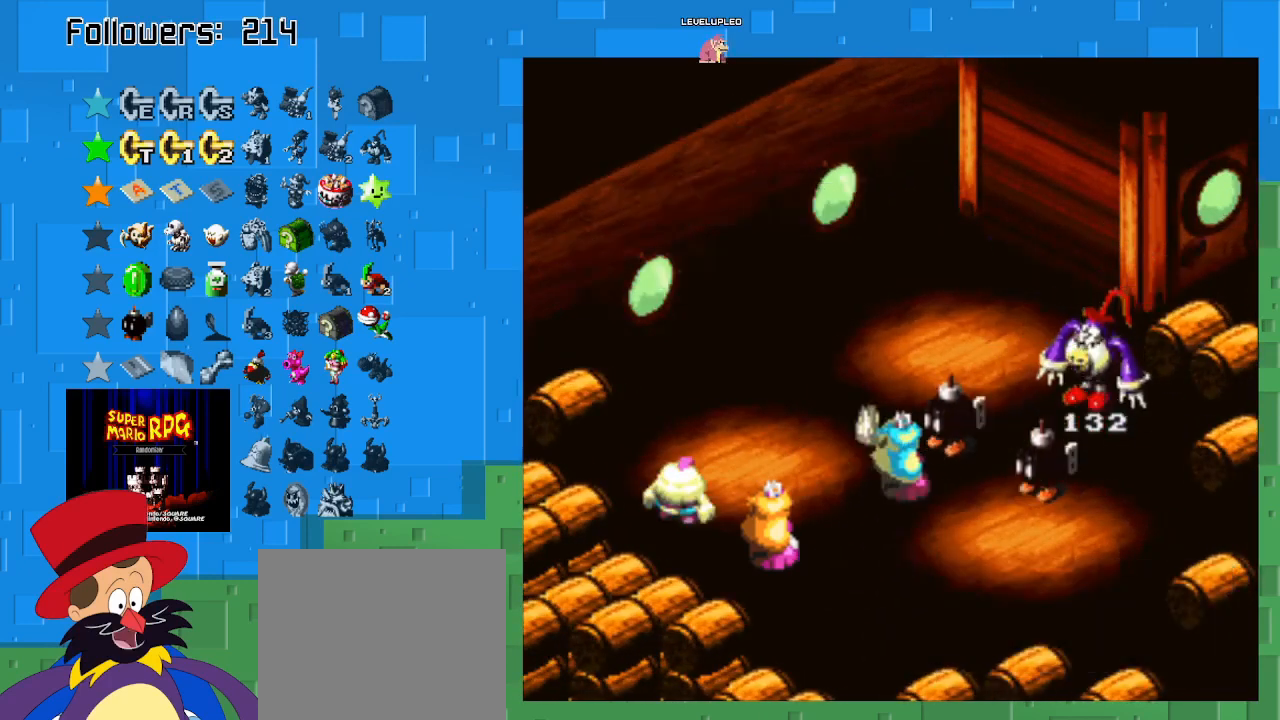
{"buttons": [], "left_stick": "center", "right_stick": "center", "events": []}
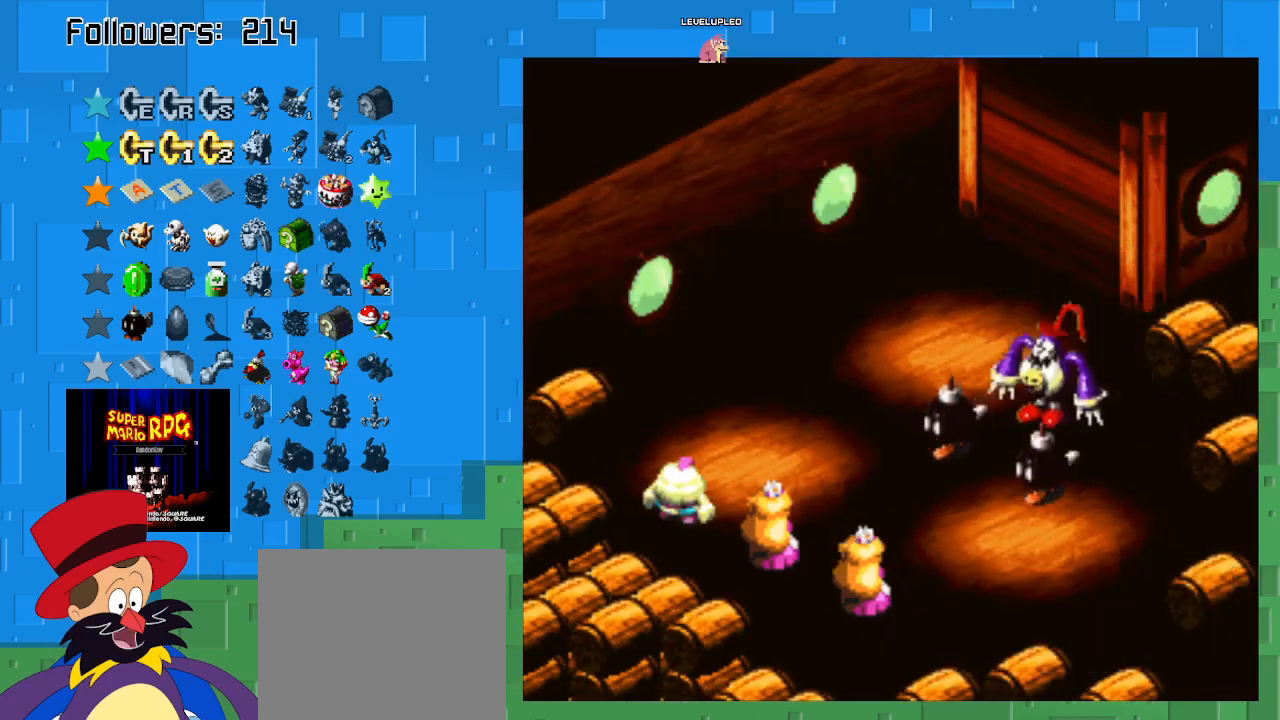
{"buttons": [], "left_stick": "center", "right_stick": "center", "events": []}
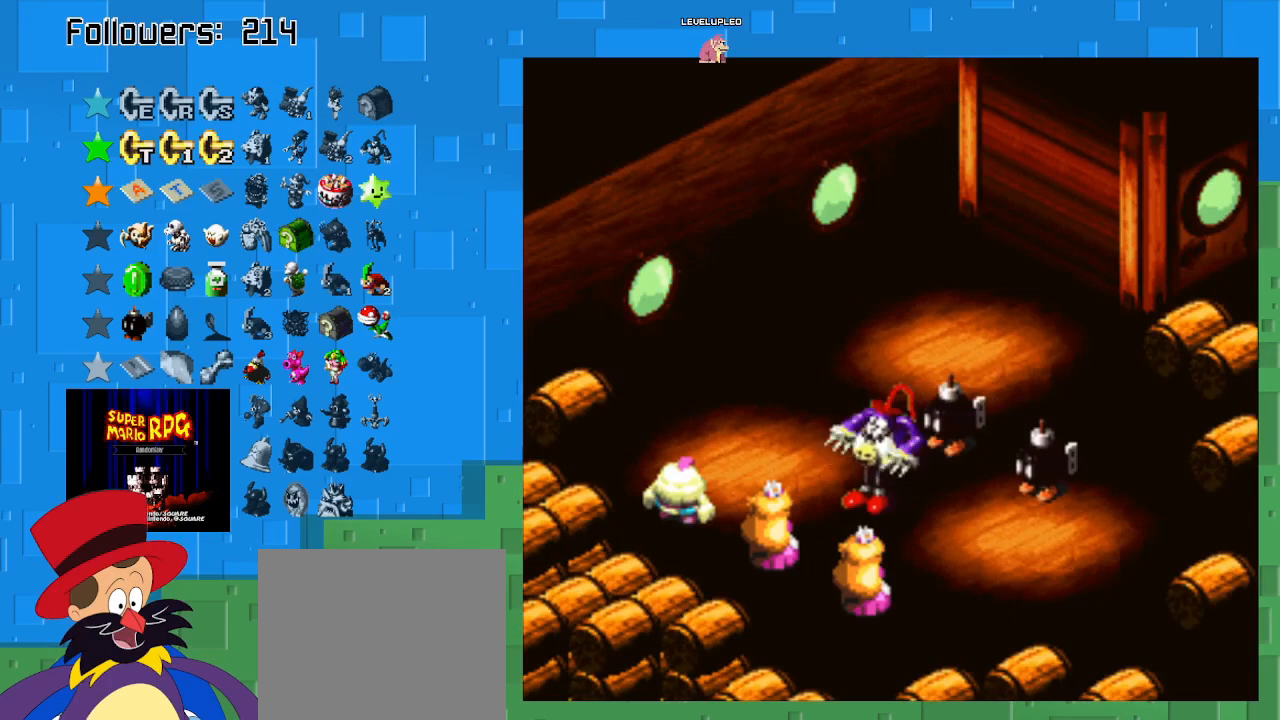
{"buttons": ["CROSS"], "left_stick": "center", "right_stick": "center", "events": [[33, "CIRCLE", "down"], [333, "CIRCLE", "up"], [433, "CROSS", "down"]]}
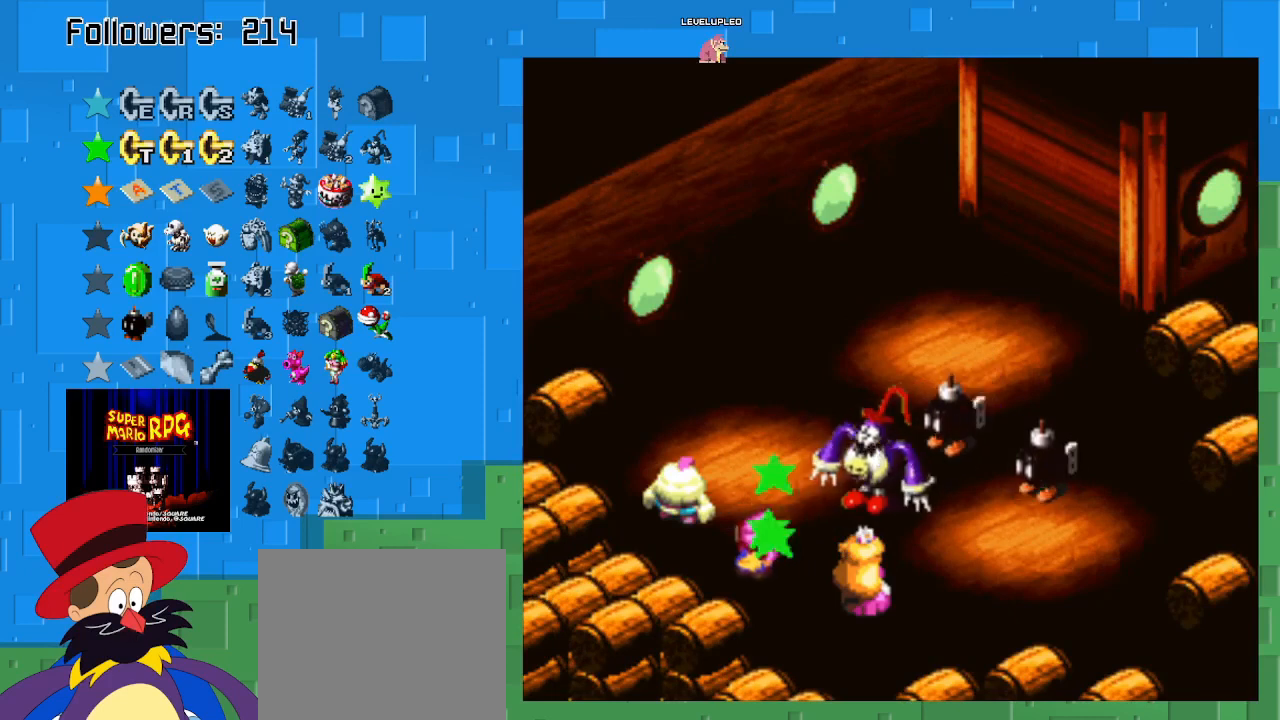
{"buttons": [], "left_stick": "center", "right_stick": "center", "events": [[267, "CROSS", "up"]]}
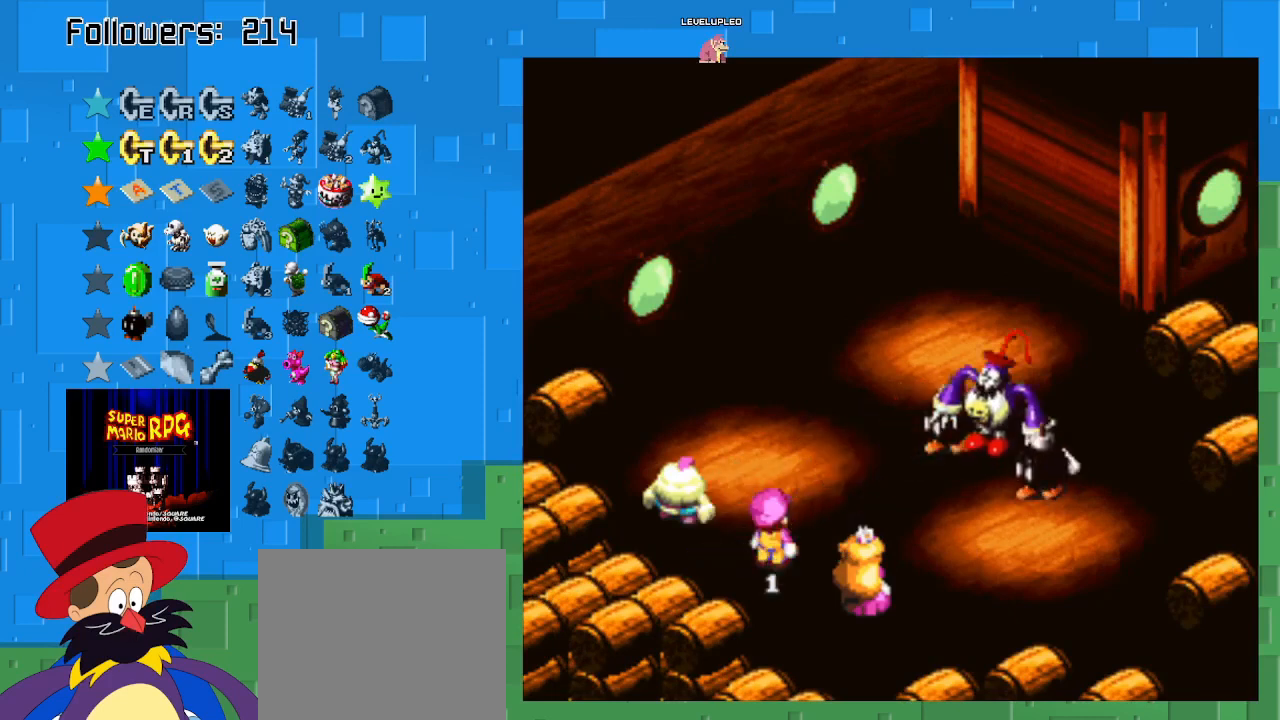
{"buttons": [], "left_stick": "center", "right_stick": "center", "events": []}
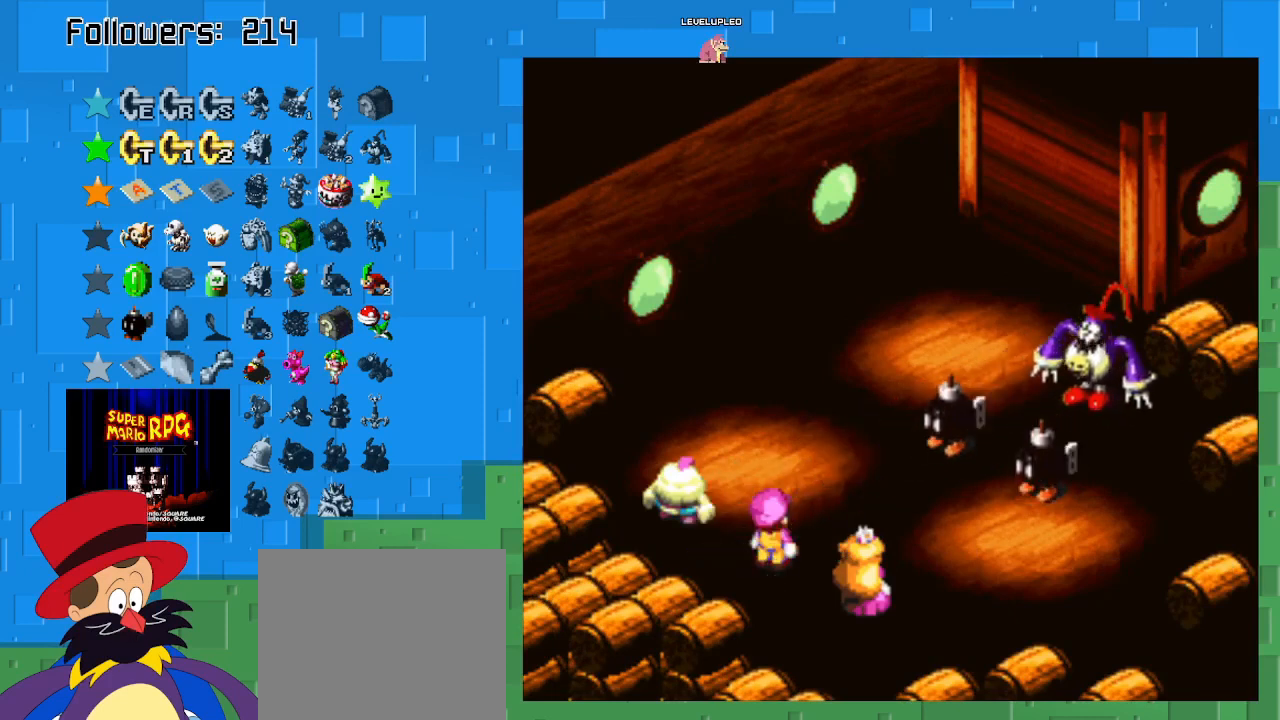
{"buttons": [], "left_stick": "center", "right_stick": "center", "events": [[200, "CIRCLE", "down"], [400, "CIRCLE", "up"]]}
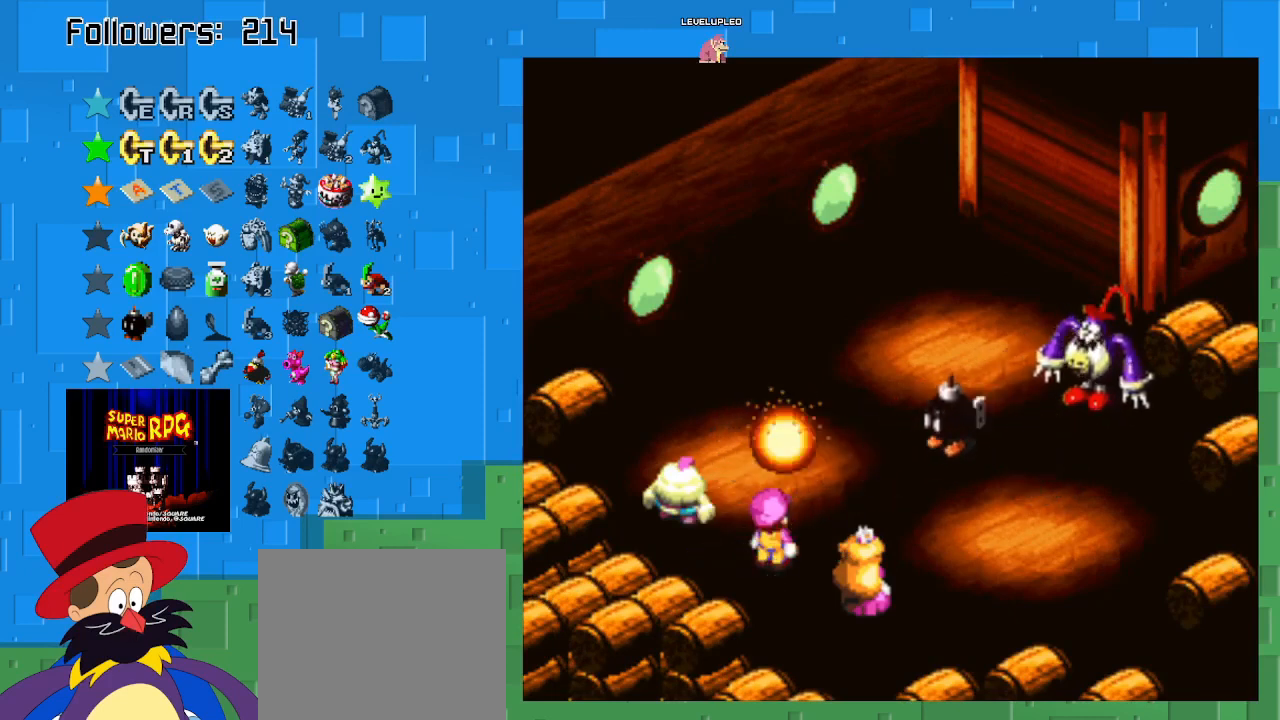
{"buttons": ["CROSS"], "left_stick": "center", "right_stick": "center", "events": [[133, "CROSS", "down"]]}
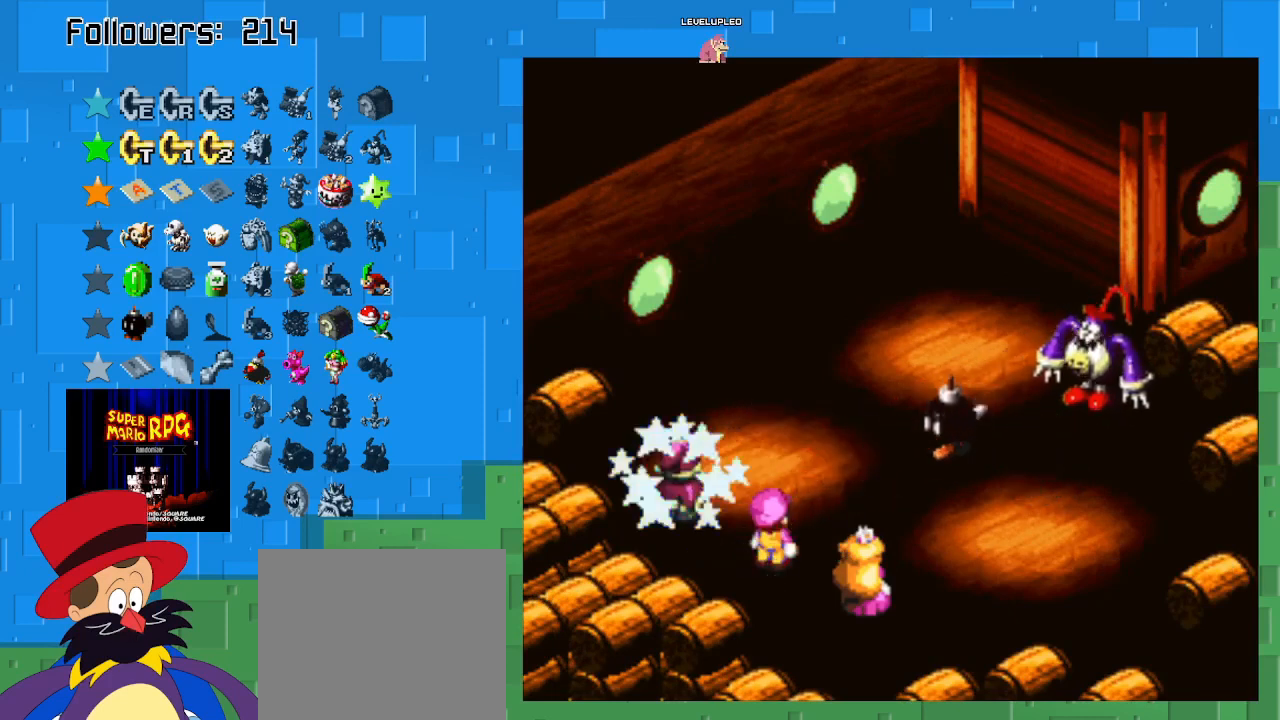
{"buttons": [], "left_stick": "center", "right_stick": "center", "events": [[167, "CROSS", "up"]]}
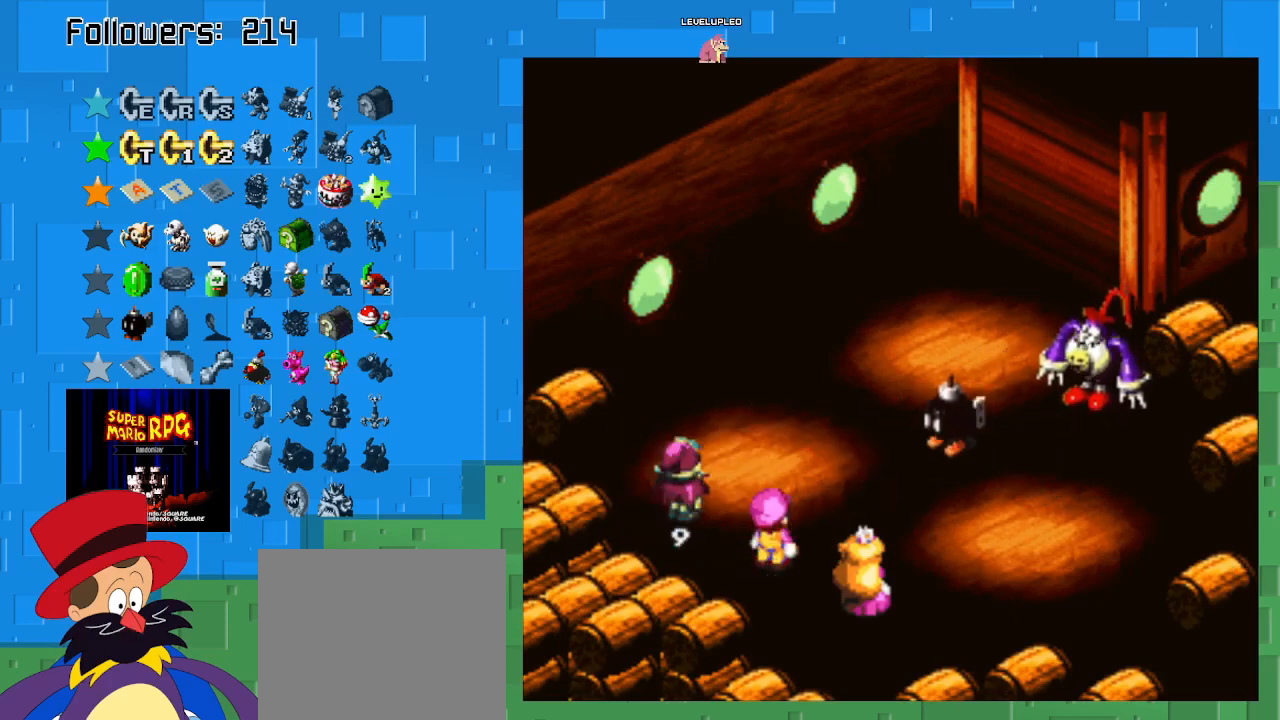
{"buttons": [], "left_stick": "center", "right_stick": "center", "events": []}
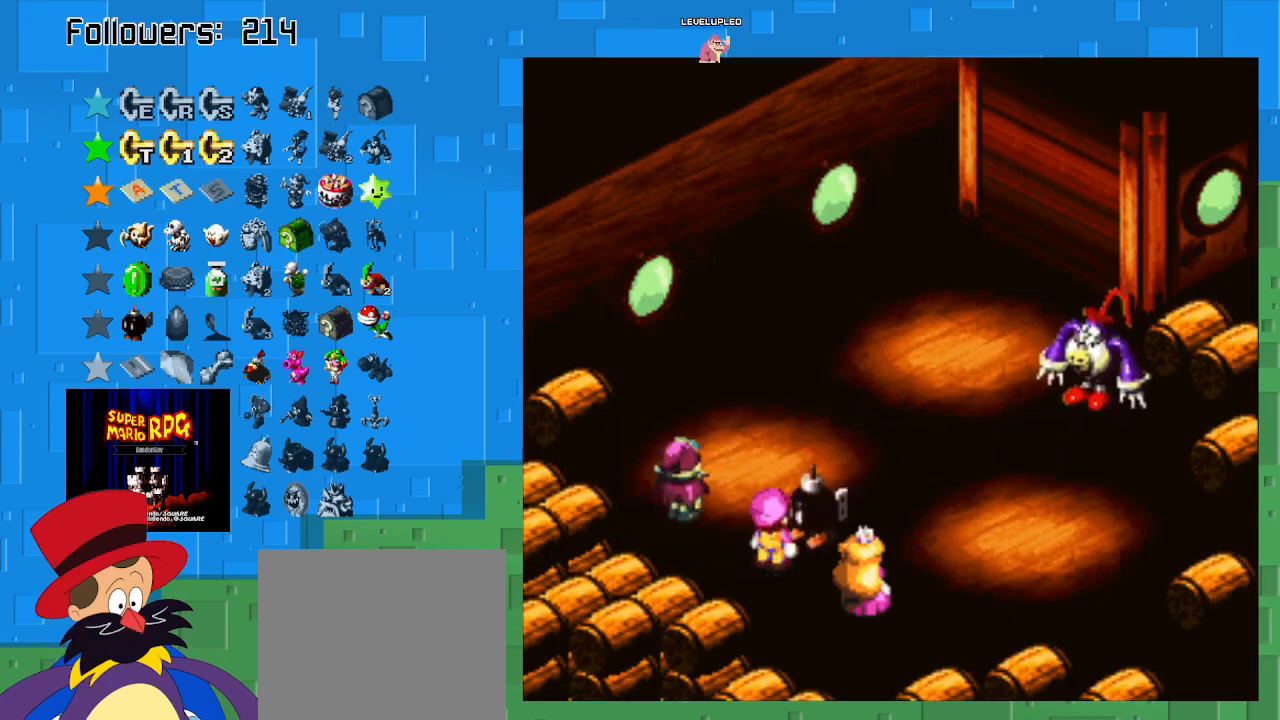
{"buttons": [], "left_stick": "center", "right_stick": "center", "events": []}
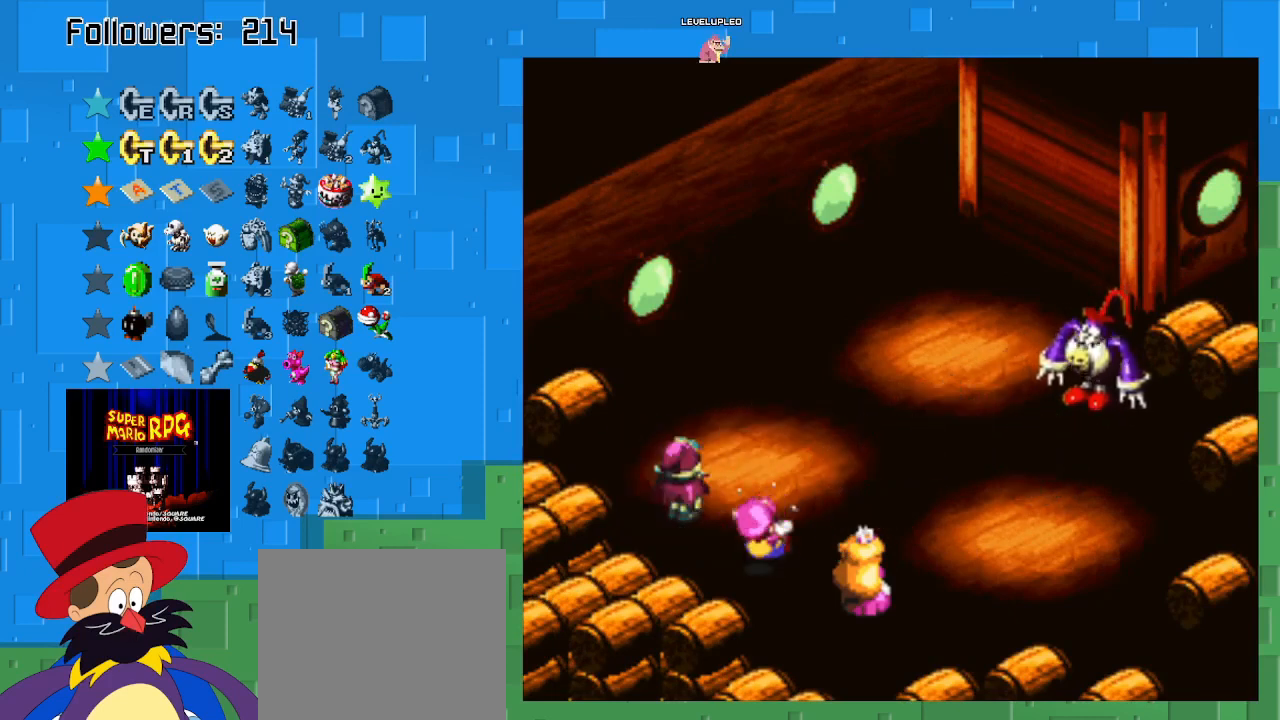
{"buttons": [], "left_stick": "center", "right_stick": "center", "events": [[33, "CROSS", "down"], [467, "CROSS", "up"]]}
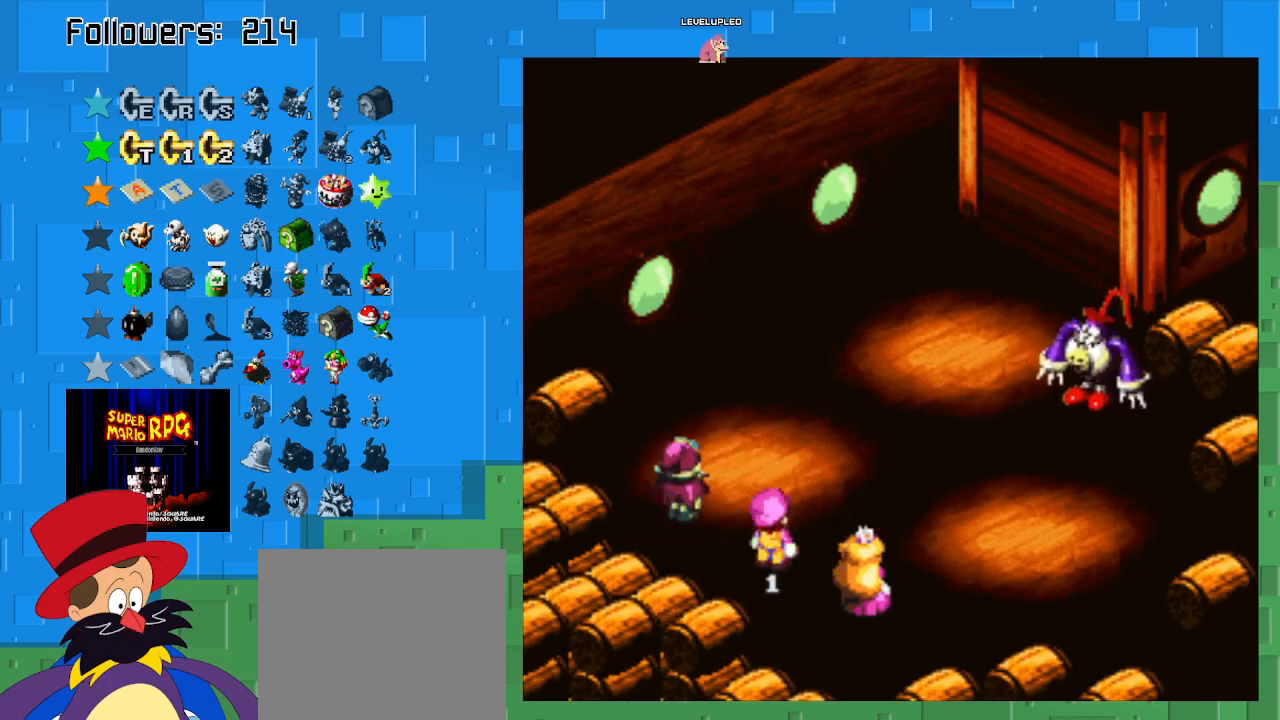
{"buttons": [], "left_stick": "center", "right_stick": "center", "events": []}
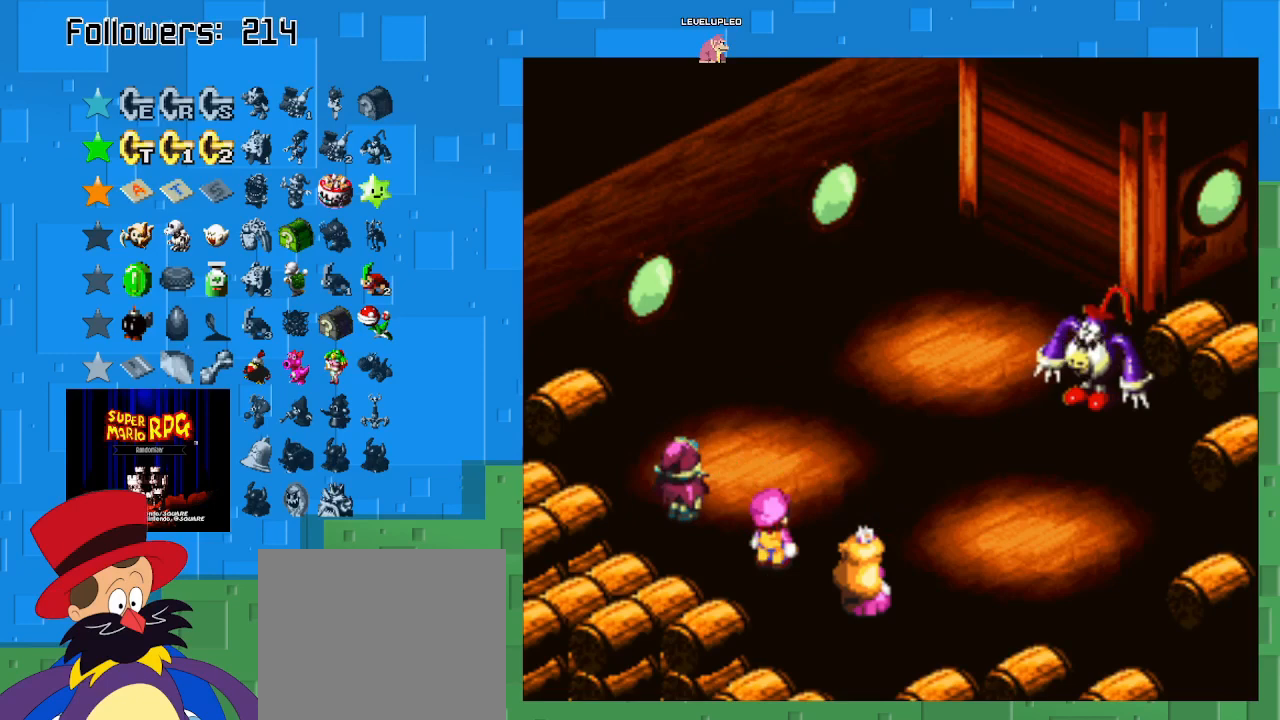
{"buttons": ["CIRCLE"], "left_stick": "center", "right_stick": "center", "events": [[300, "CIRCLE", "down"]]}
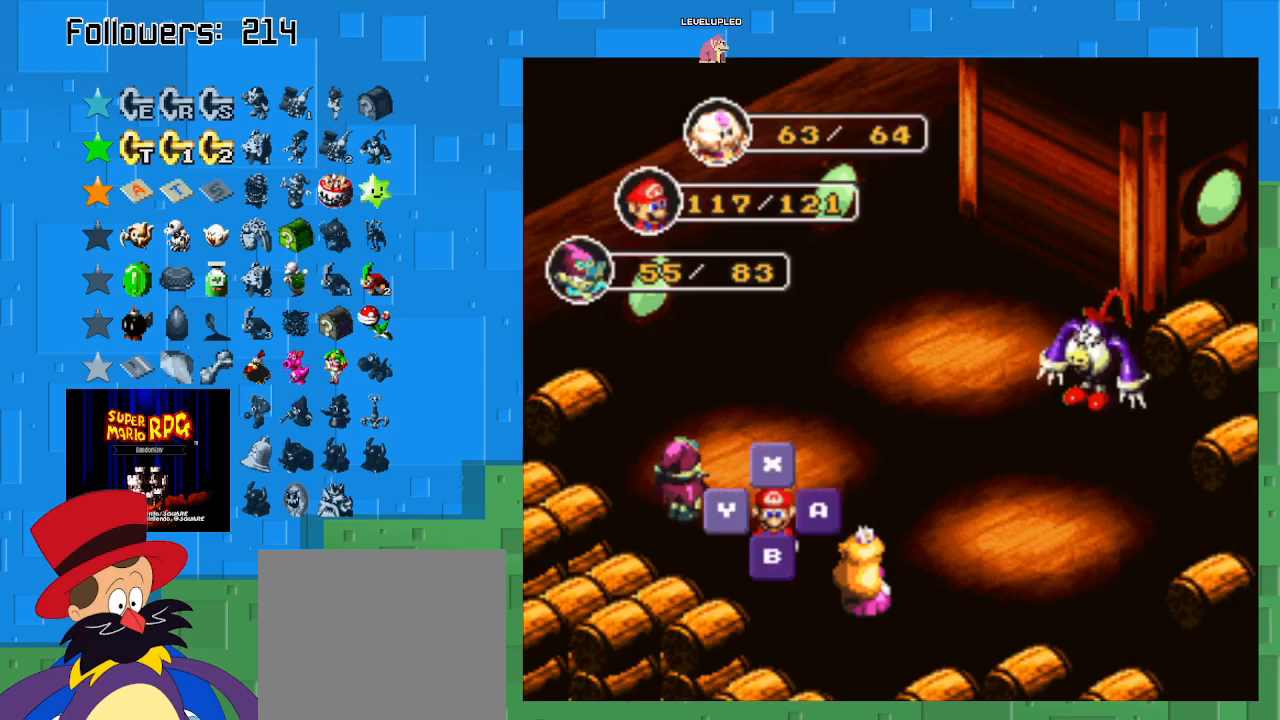
{"buttons": [], "left_stick": "center", "right_stick": "center", "events": [[67, "CIRCLE", "up"], [200, "CIRCLE", "down"], [467, "CIRCLE", "up"]]}
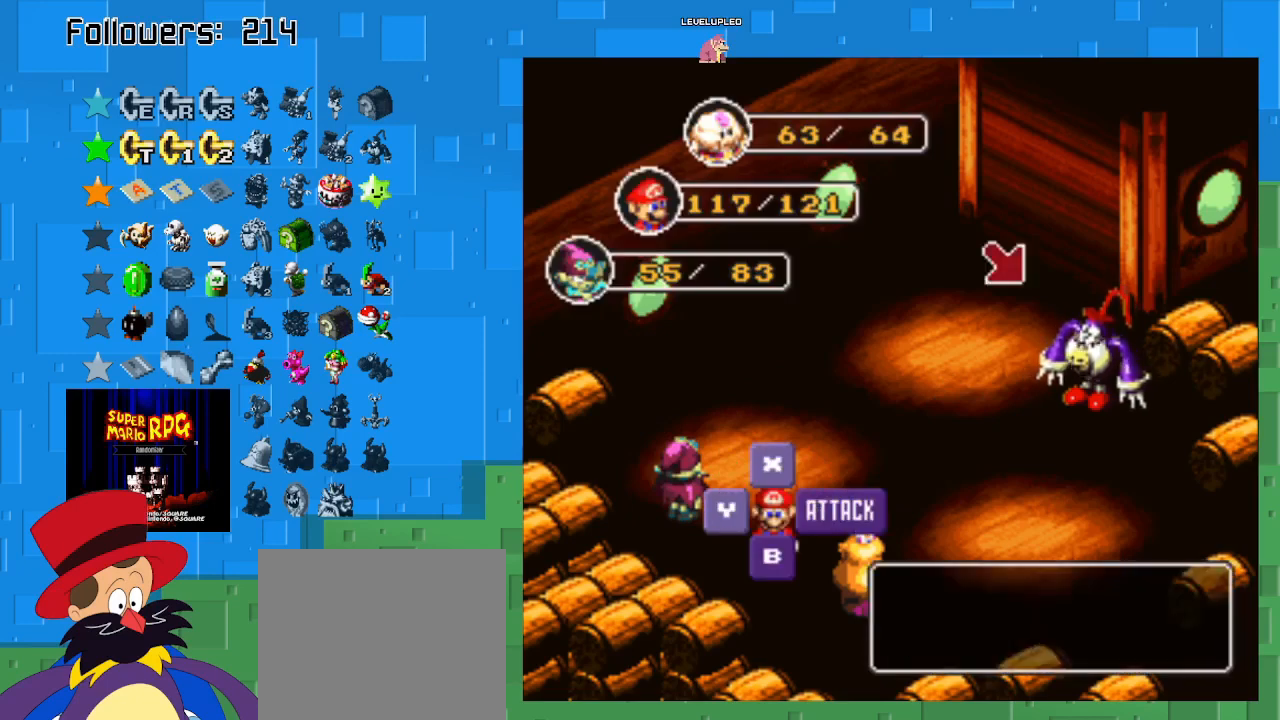
{"buttons": [], "left_stick": "center", "right_stick": "center", "events": [[200, "CIRCLE", "down"], [433, "CIRCLE", "up"]]}
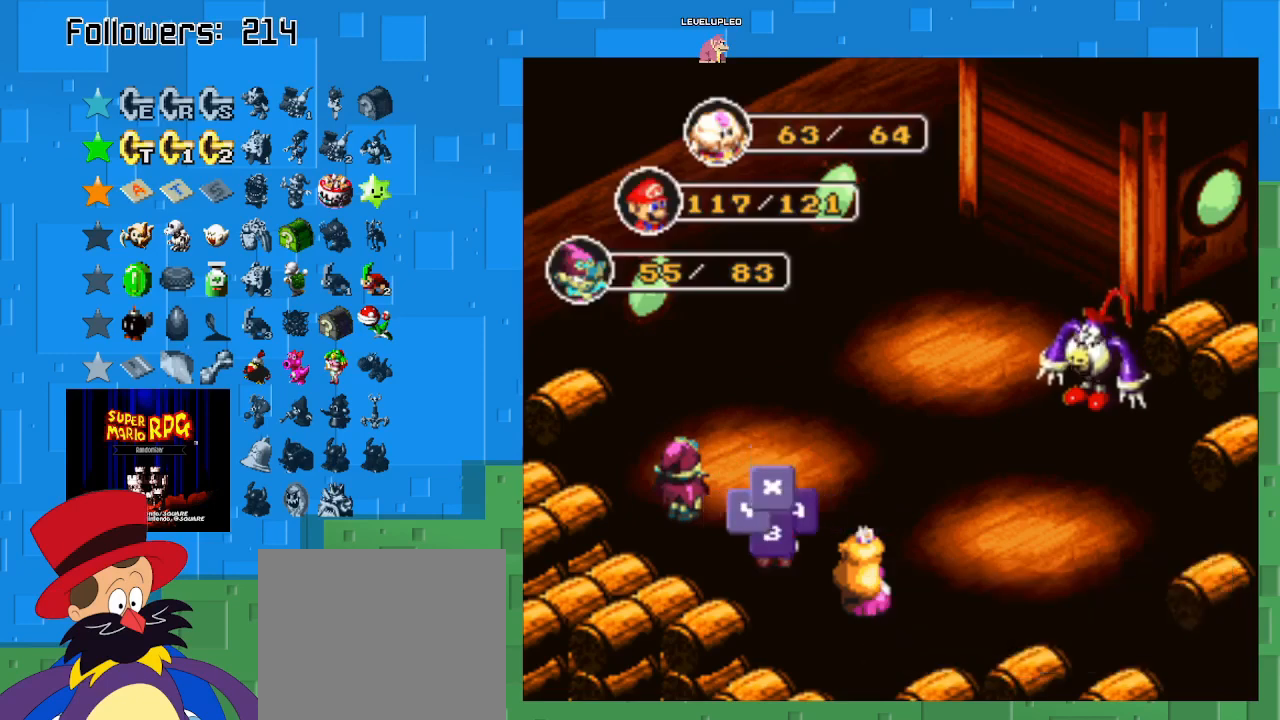
{"buttons": [], "left_stick": "center", "right_stick": "center", "events": []}
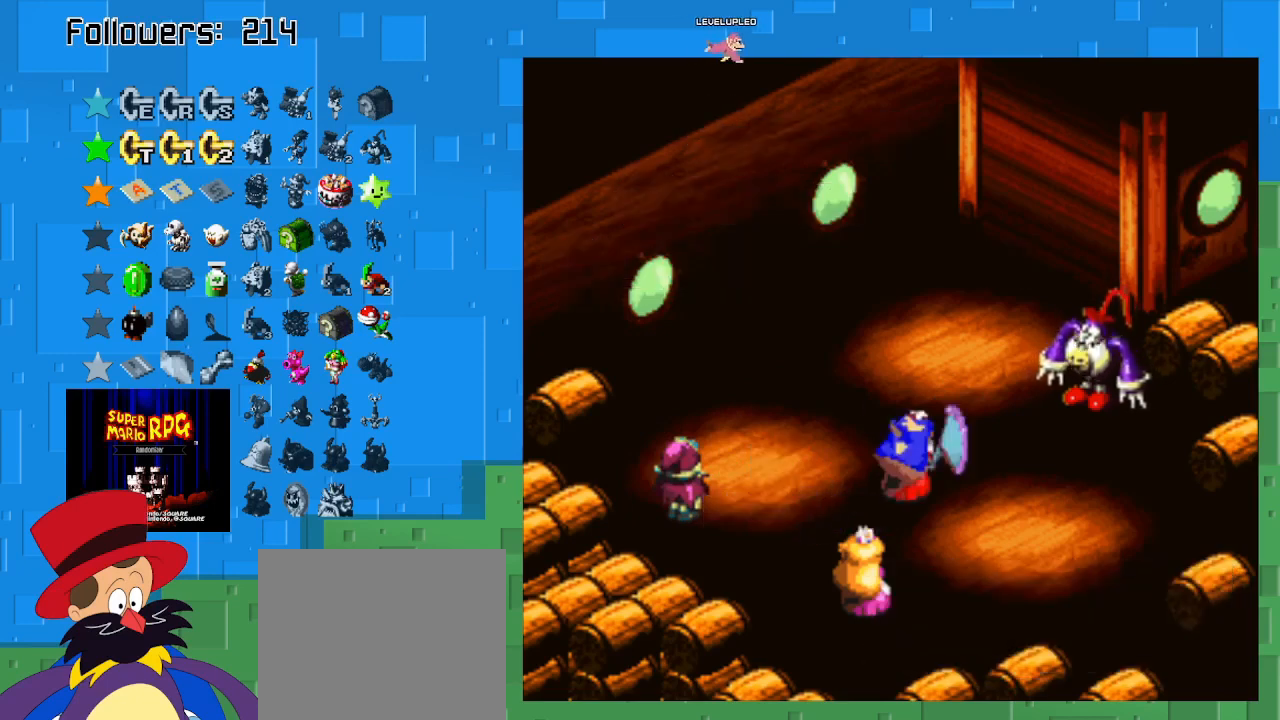
{"buttons": [], "left_stick": "center", "right_stick": "center", "events": [[67, "CIRCLE", "down"], [367, "CIRCLE", "up"]]}
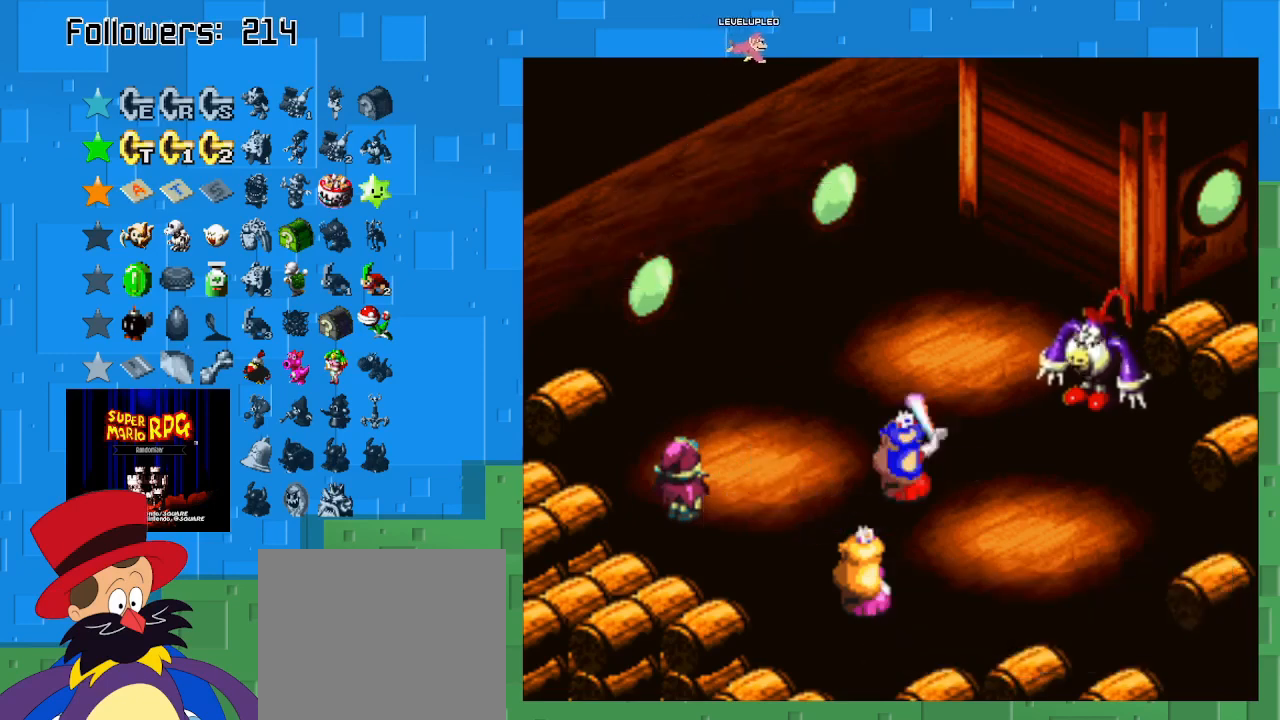
{"buttons": ["CIRCLE"], "left_stick": "center", "right_stick": "center", "events": [[33, "CIRCLE", "down"]]}
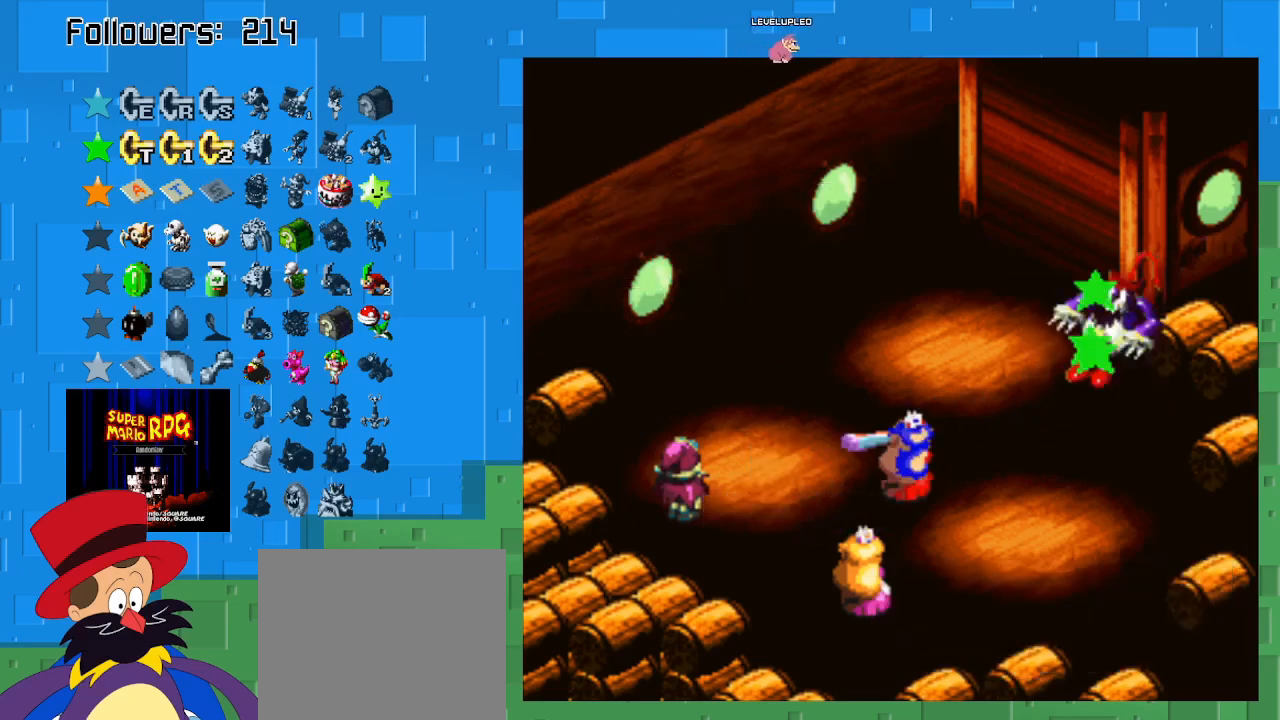
{"buttons": [], "left_stick": "center", "right_stick": "center", "events": [[500, "CIRCLE", "up"]]}
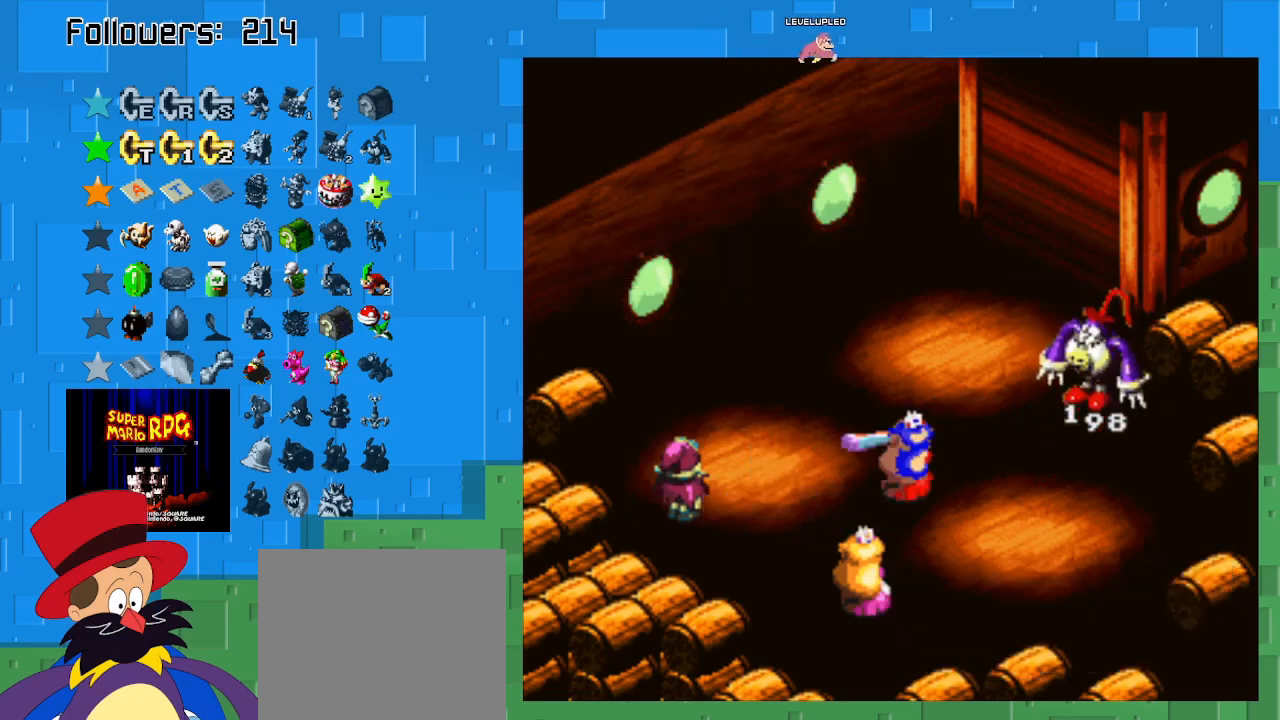
{"buttons": [], "left_stick": "center", "right_stick": "center", "events": []}